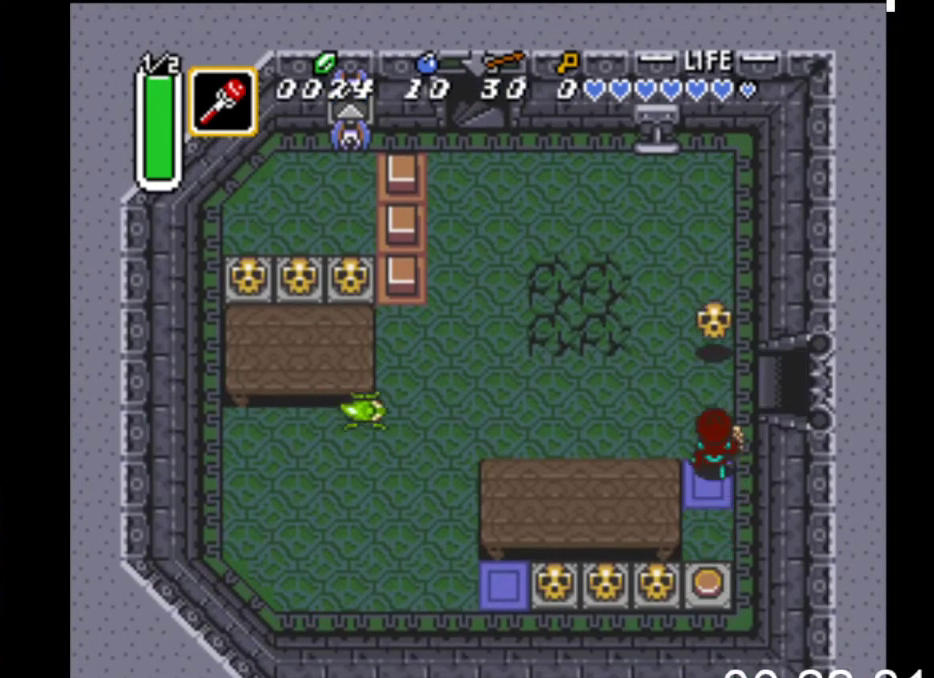
Gameplay with a controller (Xbox layout); each line is a JSON object with the inputs held at the frame after it. "events" lists button and stick changes between this image and that frame as [ms after this image, input, new state], when the widget could be followed in between. Not read: left_stick right_stick.
{"buttons": ["DPAD_RIGHT"], "events": [[67, "DPAD_RIGHT", "down"], [233, "DPAD_UP", "up"]]}
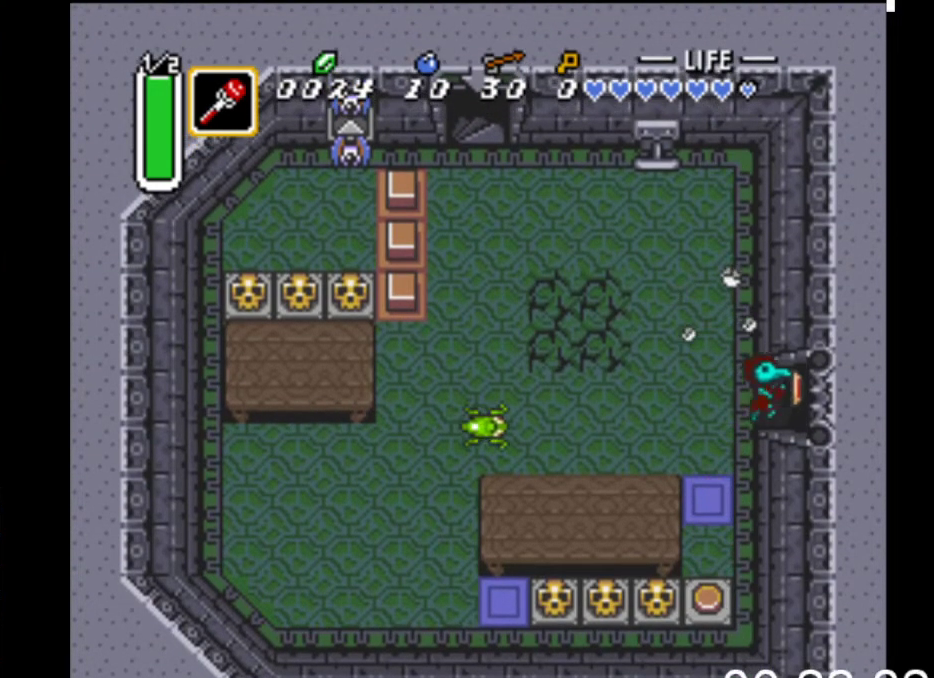
{"buttons": ["DPAD_RIGHT"], "events": []}
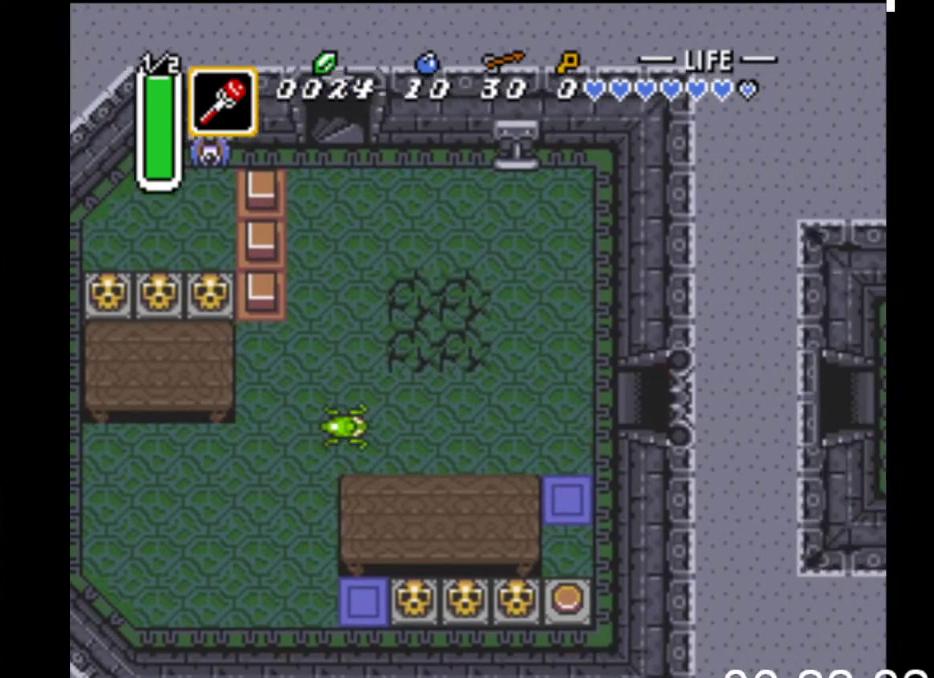
{"buttons": ["DPAD_RIGHT"], "events": []}
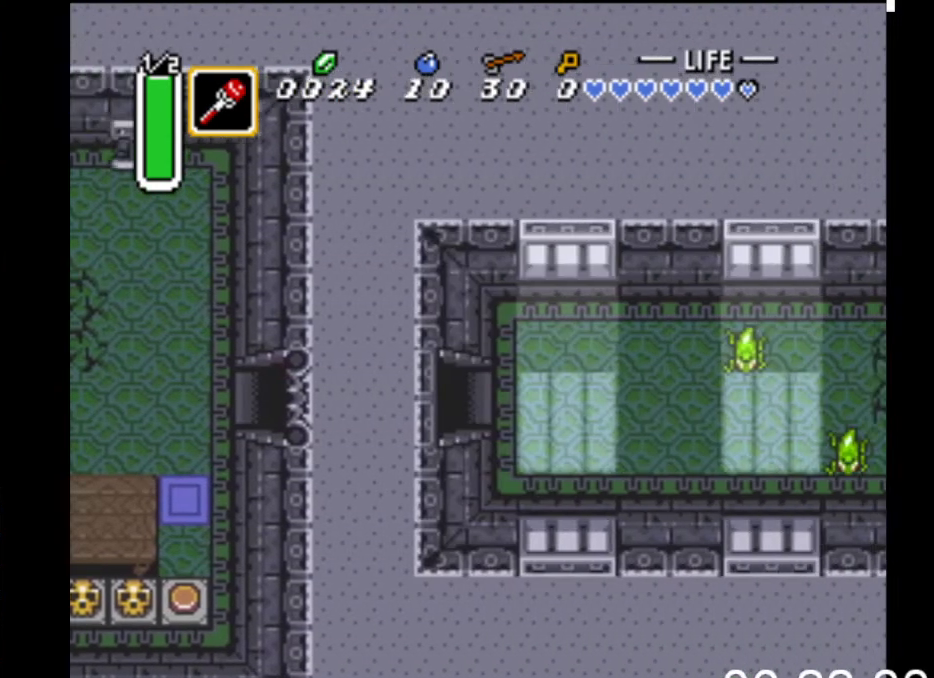
{"buttons": [], "events": [[400, "DPAD_RIGHT", "up"]]}
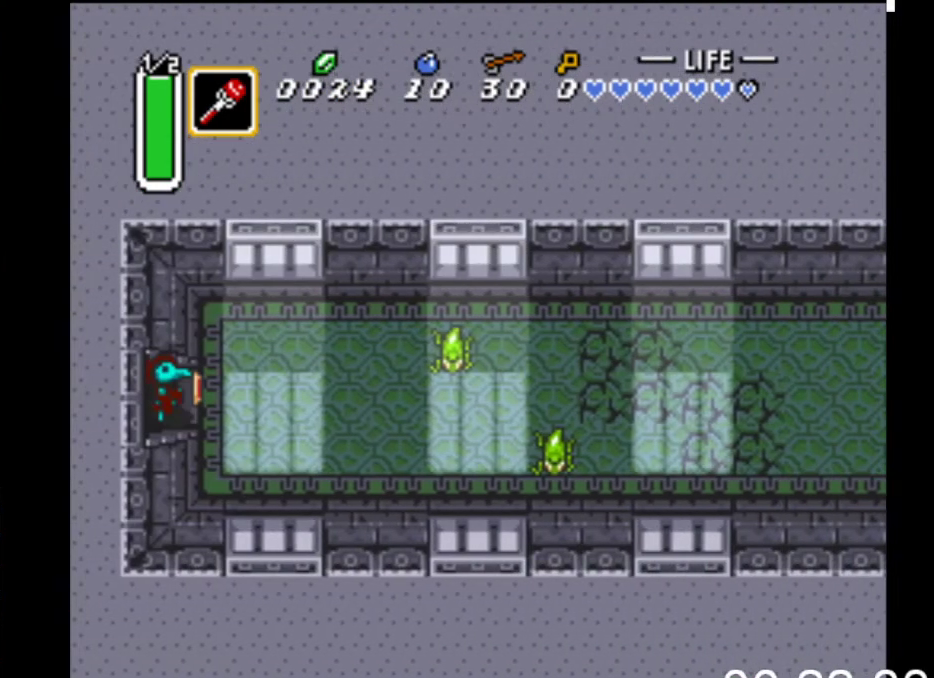
{"buttons": ["B", "DPAD_RIGHT"], "events": [[33, "DPAD_RIGHT", "down"], [67, "DPAD_RIGHT", "up"], [200, "DPAD_RIGHT", "down"], [400, "B", "down"]]}
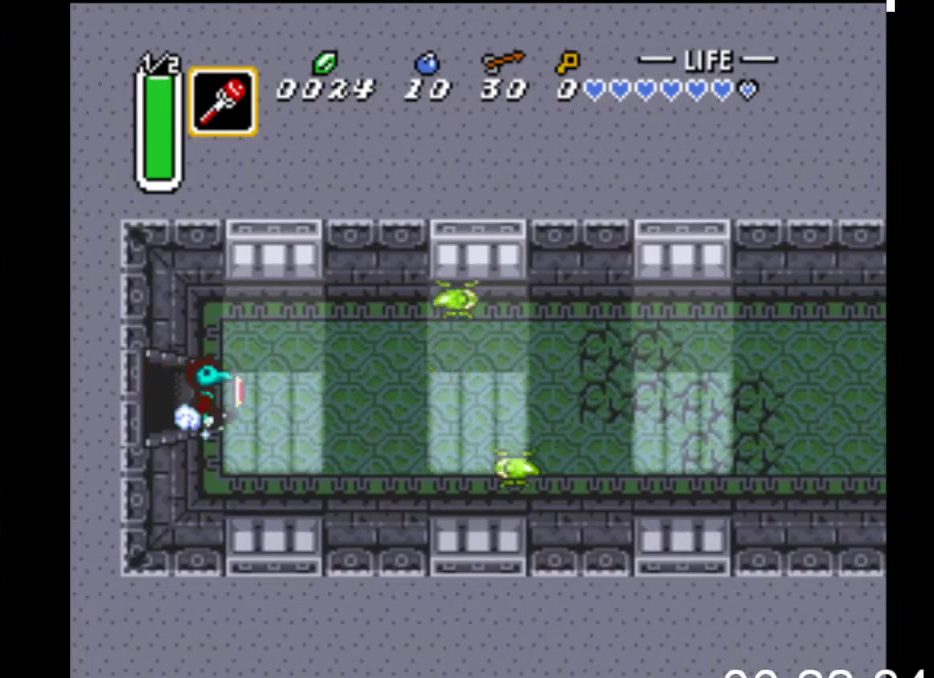
{"buttons": ["B"], "events": [[67, "DPAD_RIGHT", "up"]]}
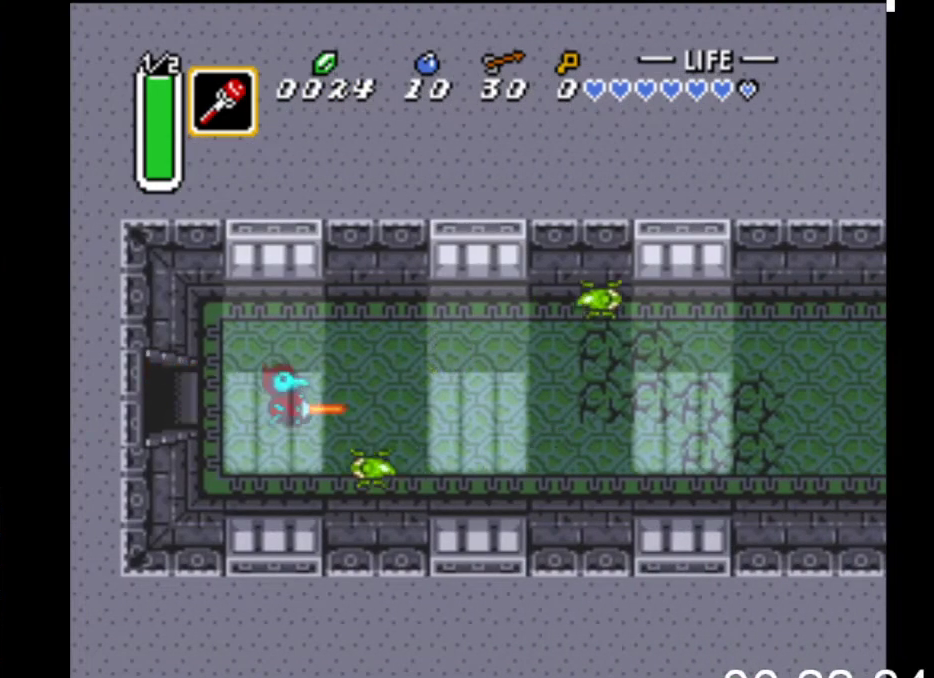
{"buttons": ["B"], "events": []}
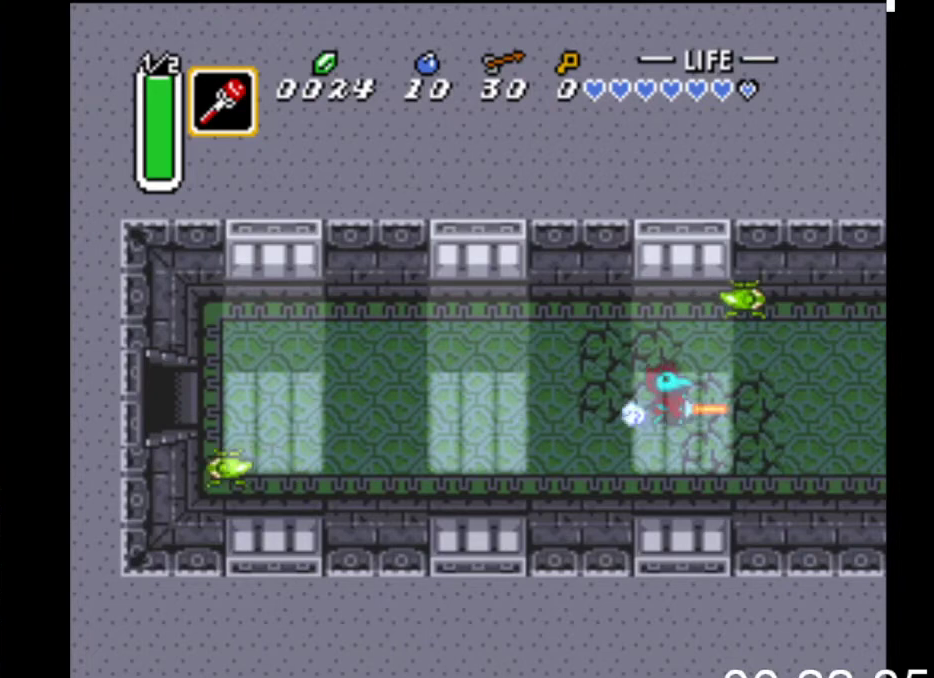
{"buttons": ["B"], "events": []}
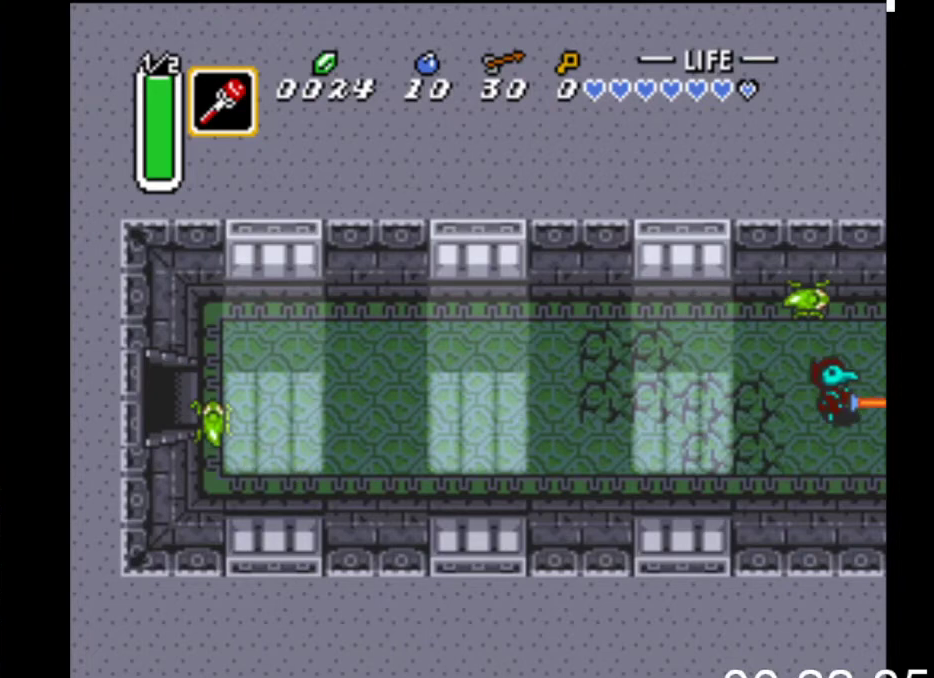
{"buttons": ["B"], "events": []}
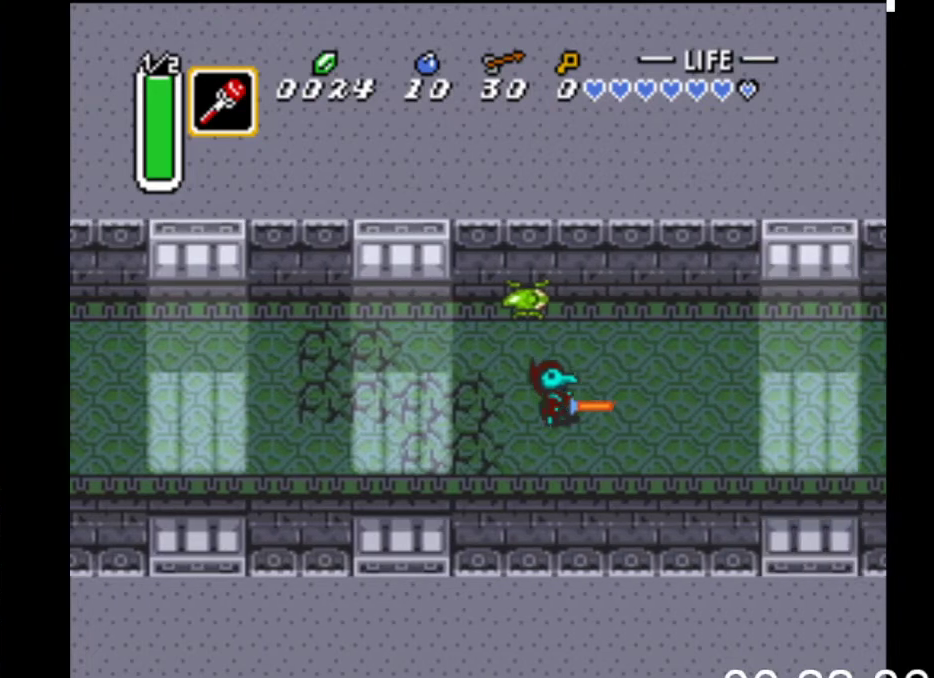
{"buttons": [], "events": [[333, "B", "up"]]}
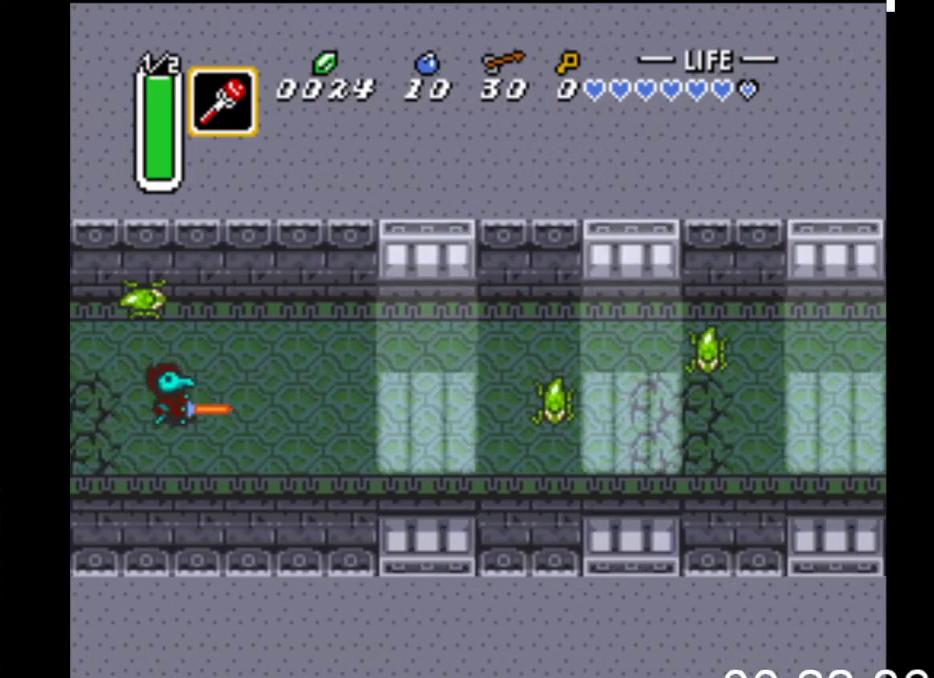
{"buttons": ["DPAD_RIGHT"], "events": [[400, "DPAD_RIGHT", "down"]]}
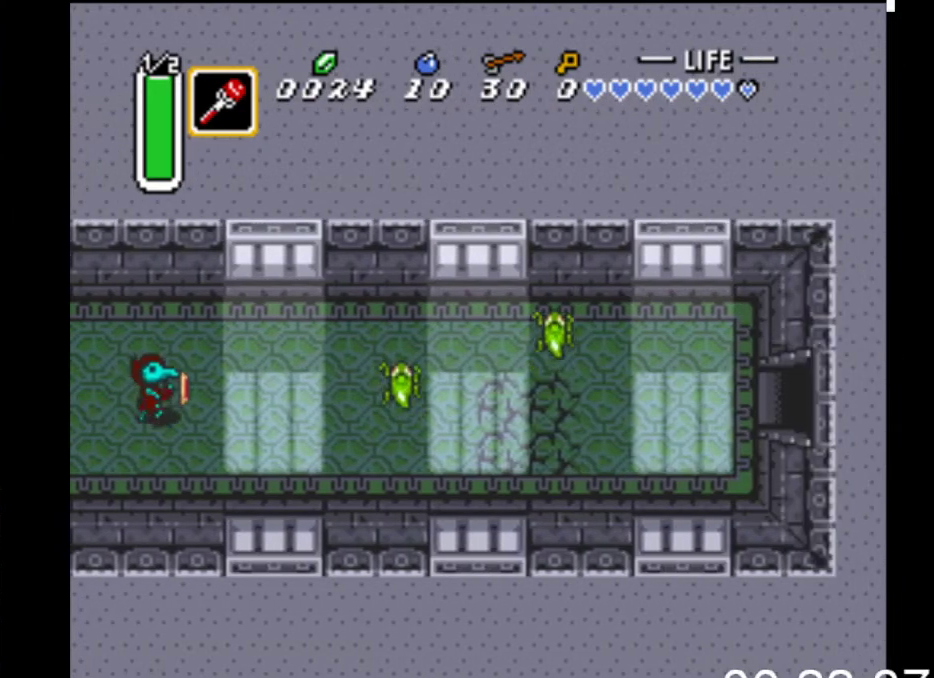
{"buttons": ["B"], "events": [[67, "B", "down"], [67, "DPAD_RIGHT", "up"]]}
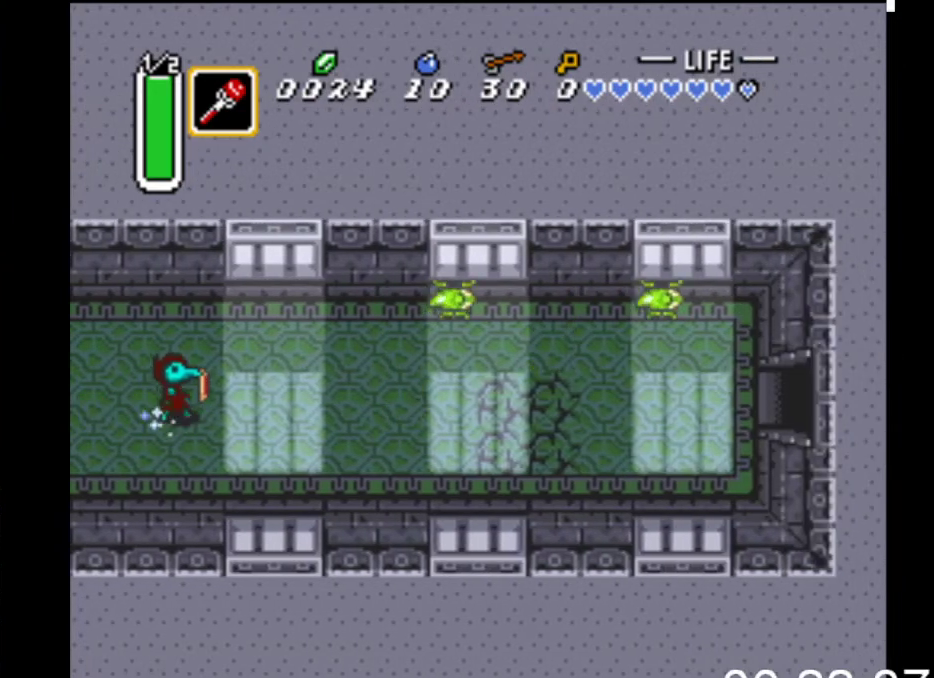
{"buttons": ["B"], "events": []}
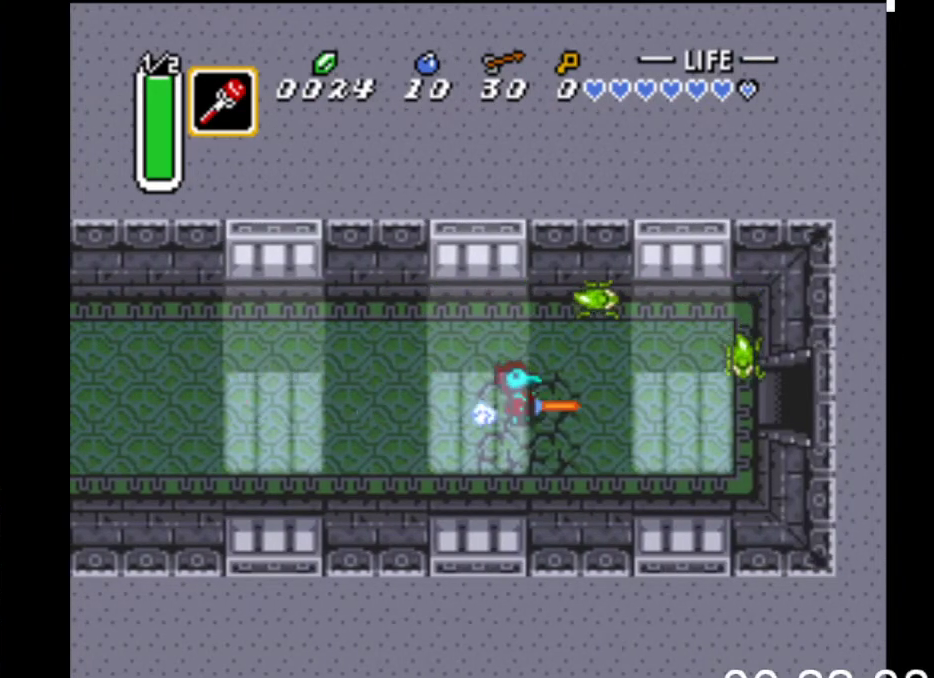
{"buttons": ["B"], "events": []}
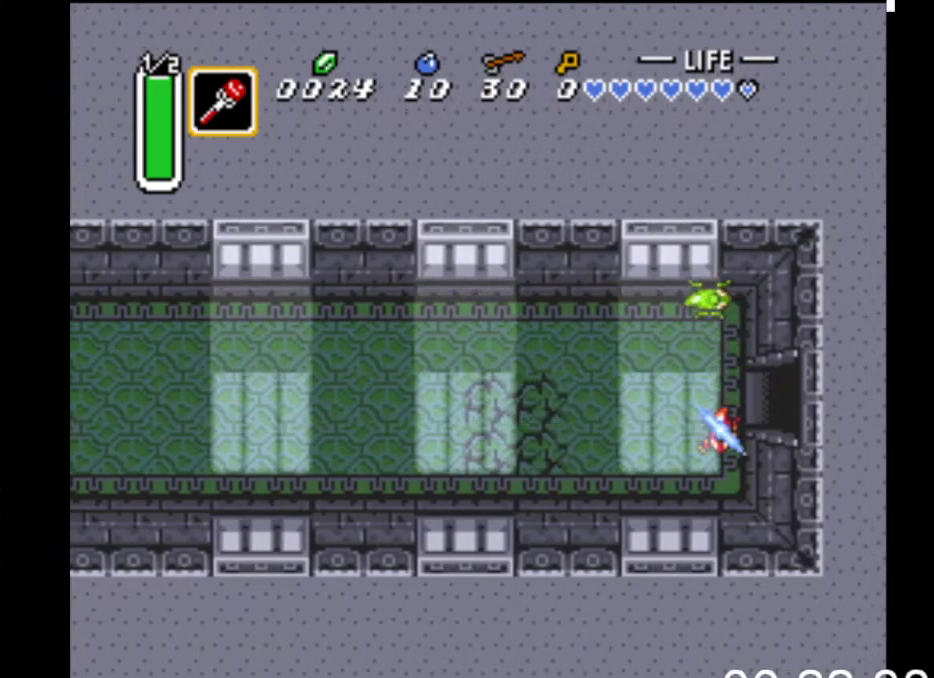
{"buttons": ["B"], "events": []}
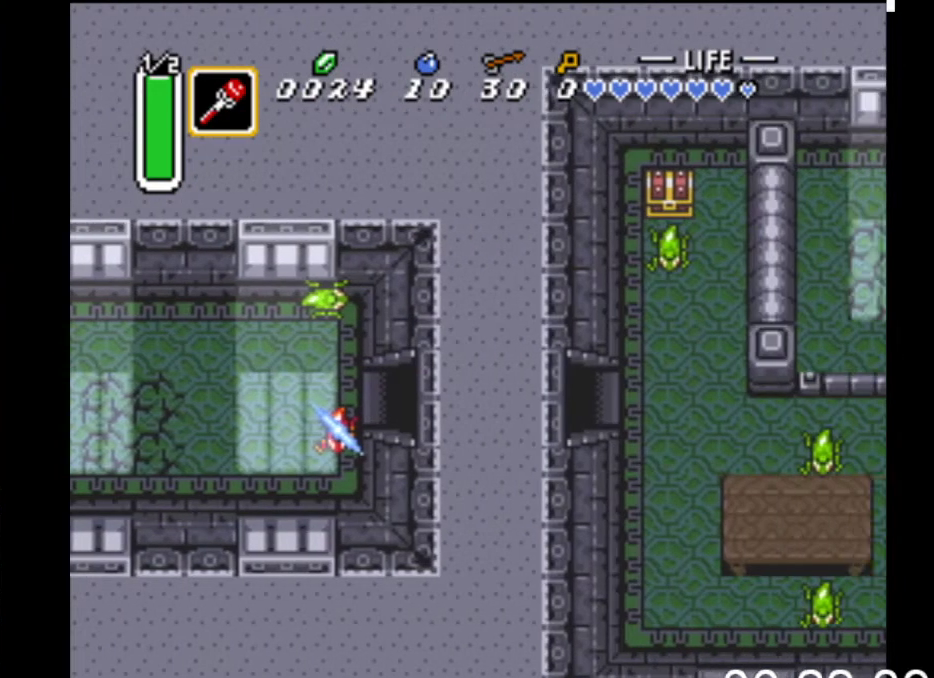
{"buttons": [], "events": [[467, "B", "up"]]}
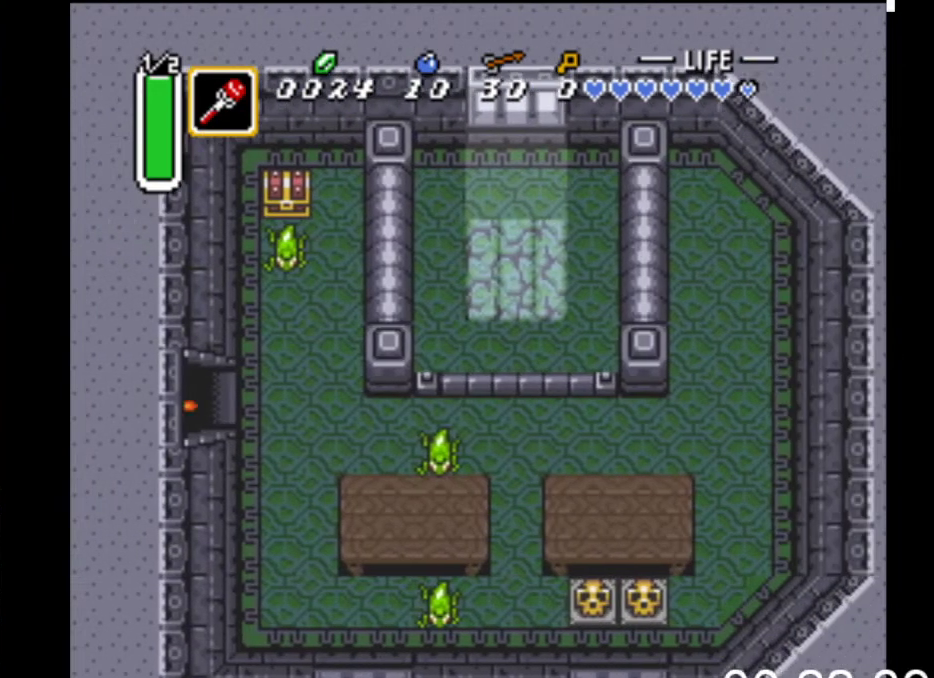
{"buttons": [], "events": []}
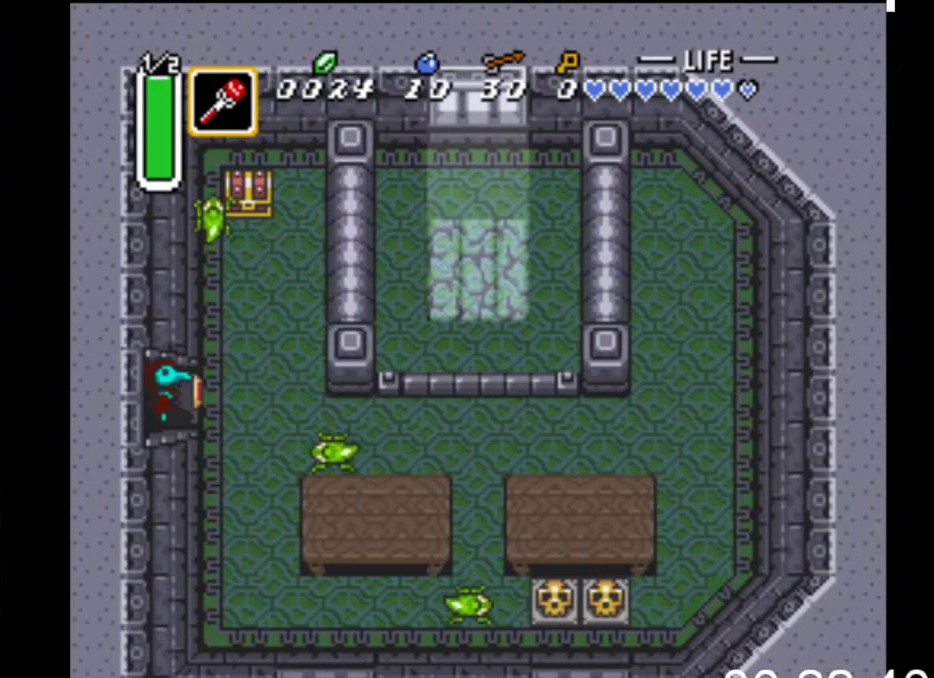
{"buttons": [], "events": [[200, "DPAD_RIGHT", "down"], [267, "A", "down"], [267, "DPAD_RIGHT", "up"], [500, "A", "up"]]}
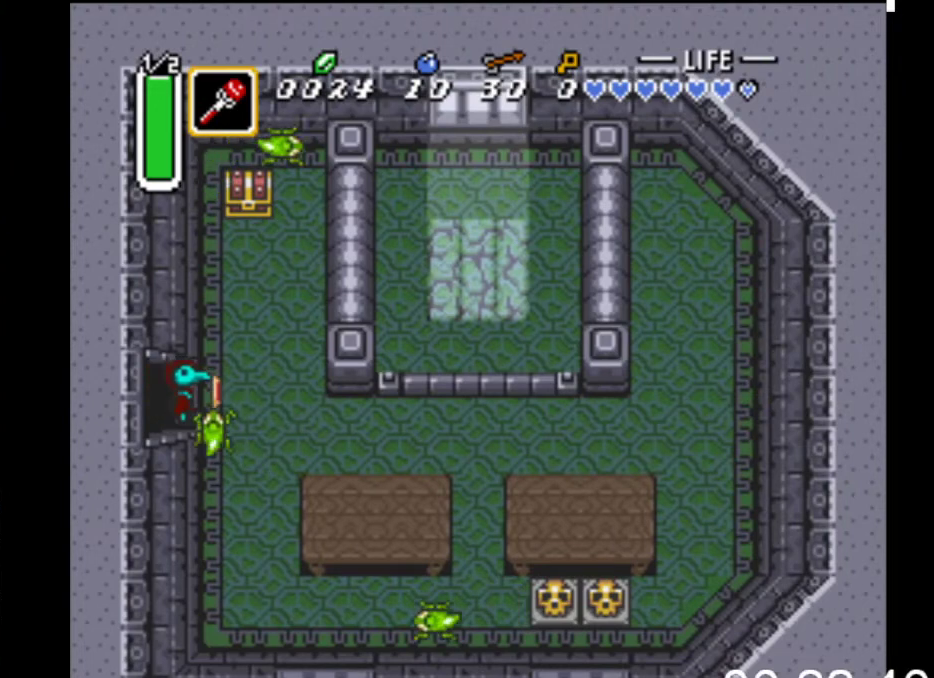
{"buttons": ["DPAD_DOWN", "DPAD_RIGHT"], "events": [[67, "DPAD_RIGHT", "down"], [500, "DPAD_DOWN", "down"]]}
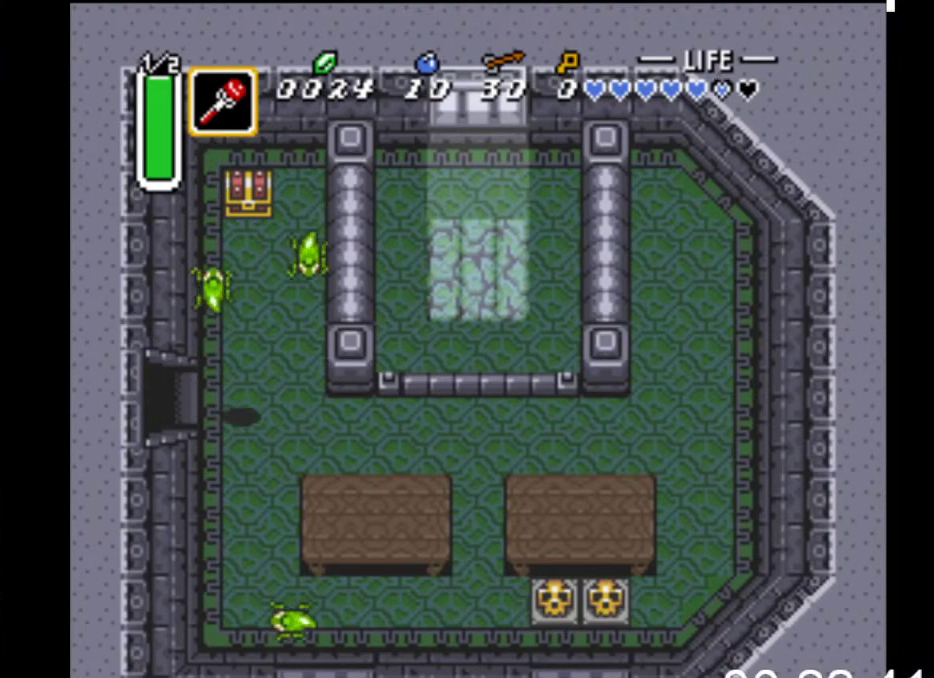
{"buttons": [], "events": [[233, "DPAD_DOWN", "up"], [300, "DPAD_RIGHT", "up"], [300, "DPAD_UP", "down"], [333, "A", "down"], [433, "DPAD_UP", "up"], [500, "A", "up"]]}
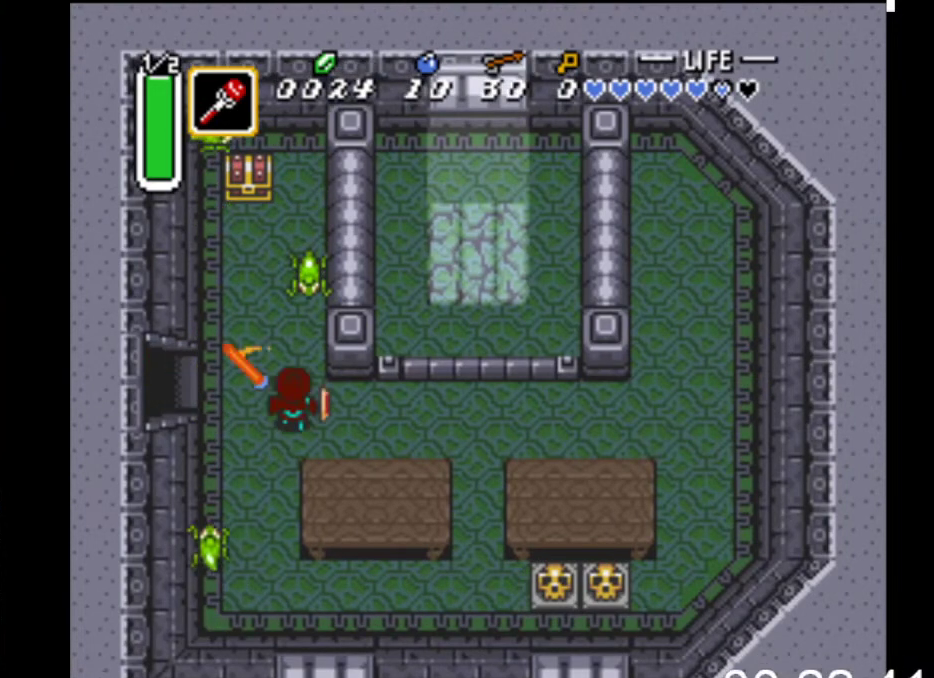
{"buttons": ["DPAD_DOWN", "DPAD_RIGHT"], "events": [[67, "DPAD_RIGHT", "down"], [200, "DPAD_DOWN", "down"], [333, "DPAD_DOWN", "up"], [400, "DPAD_DOWN", "down"]]}
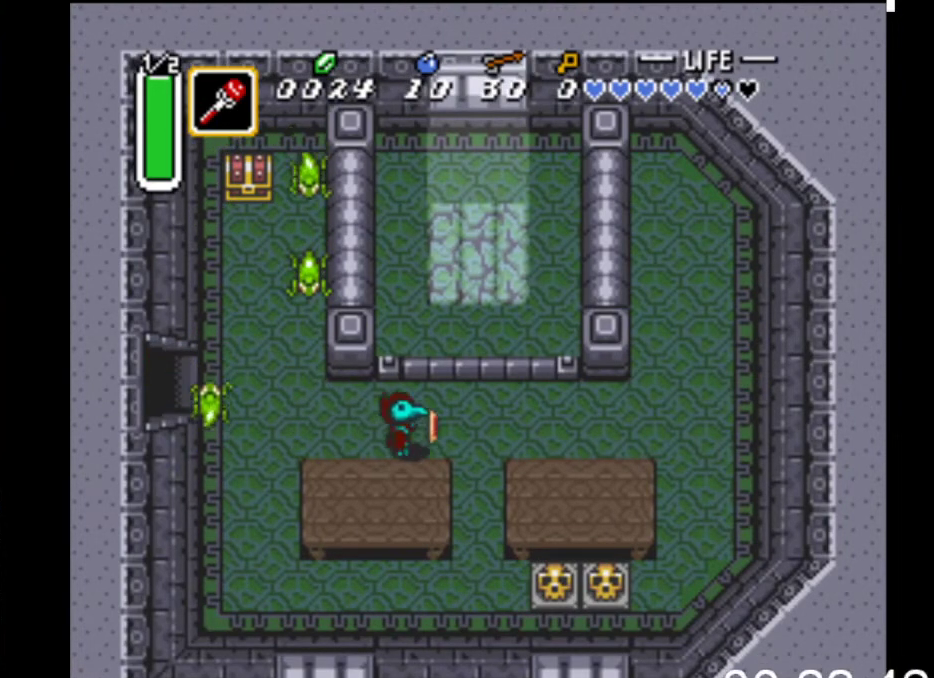
{"buttons": [], "events": [[67, "START", "down"], [100, "DPAD_DOWN", "up"], [133, "DPAD_RIGHT", "up"], [300, "START", "up"]]}
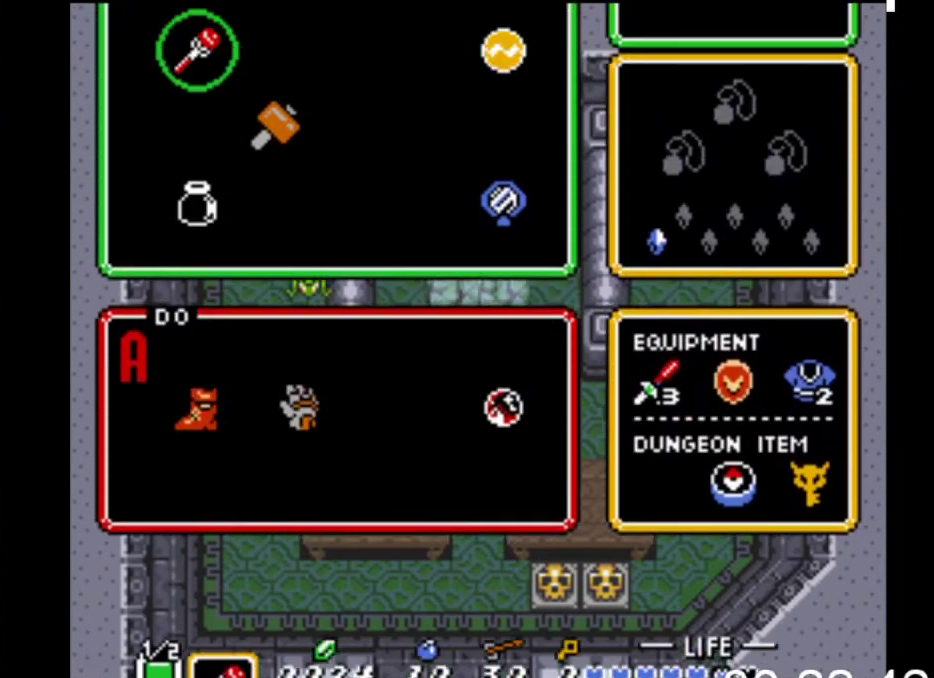
{"buttons": [], "events": []}
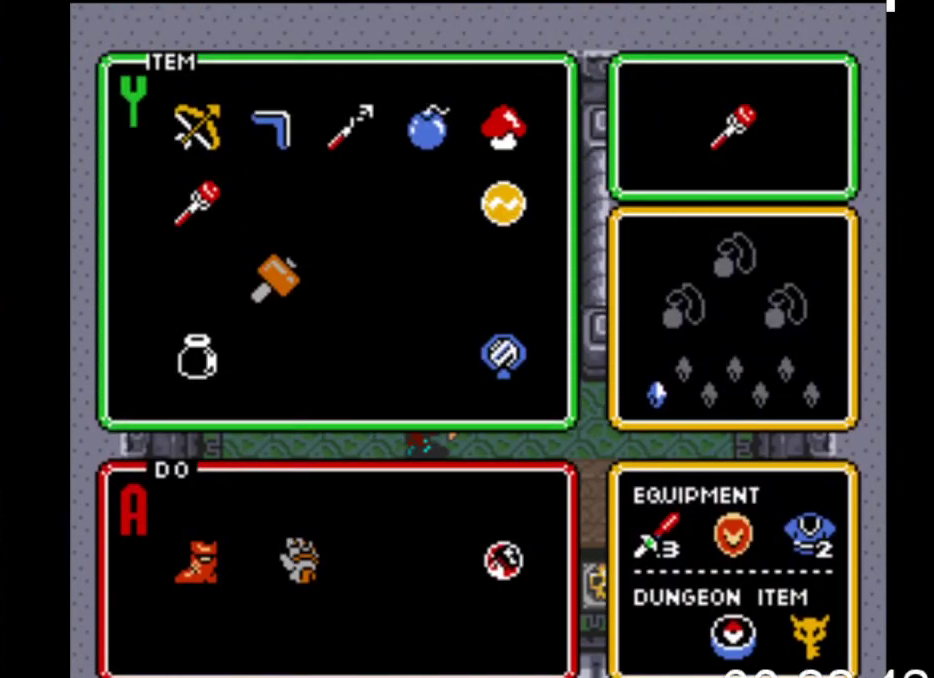
{"buttons": [], "events": [[67, "DPAD_UP", "down"], [167, "DPAD_UP", "up"], [200, "DPAD_RIGHT", "down"], [300, "DPAD_RIGHT", "up"], [367, "DPAD_RIGHT", "down"], [467, "DPAD_RIGHT", "up"]]}
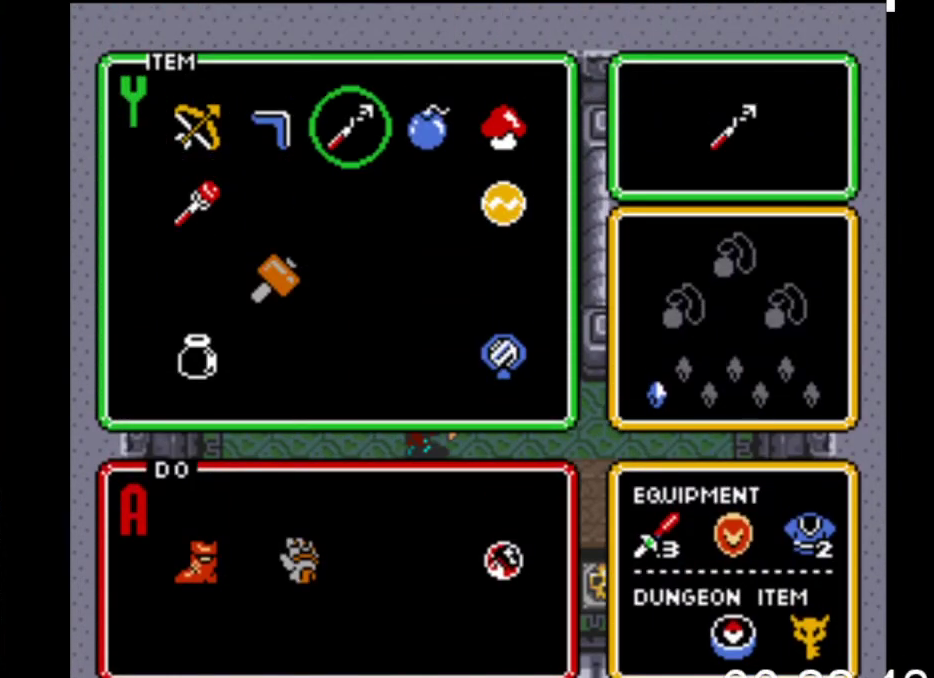
{"buttons": ["DPAD_RIGHT"], "events": [[33, "DPAD_RIGHT", "down"], [133, "DPAD_RIGHT", "up"], [133, "START", "down"], [333, "START", "up"], [500, "DPAD_RIGHT", "down"]]}
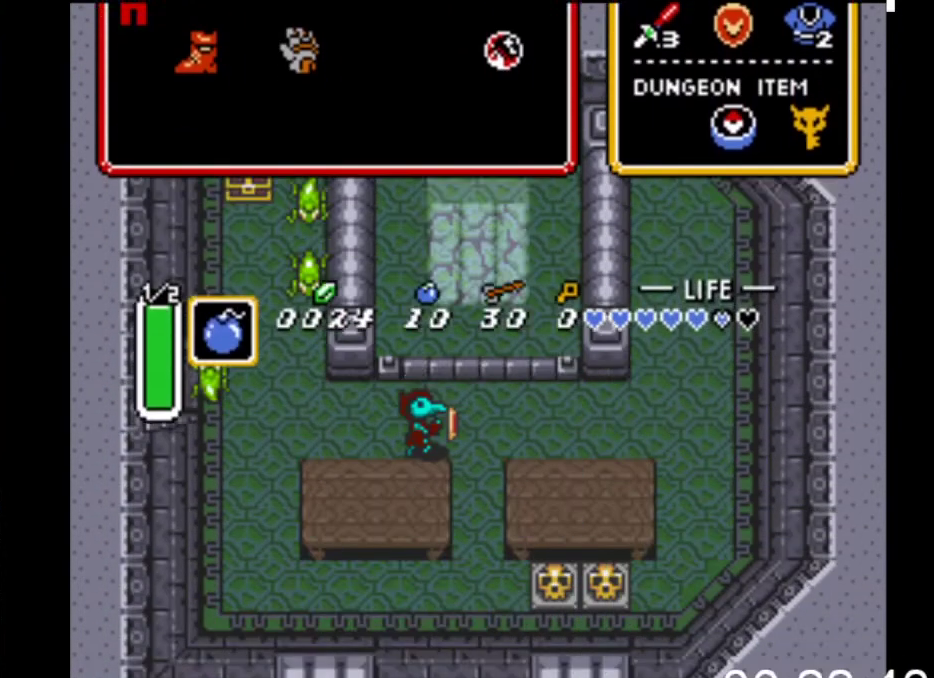
{"buttons": ["X", "DPAD_DOWN"], "events": [[267, "DPAD_DOWN", "down"], [333, "DPAD_RIGHT", "up"], [467, "X", "down"]]}
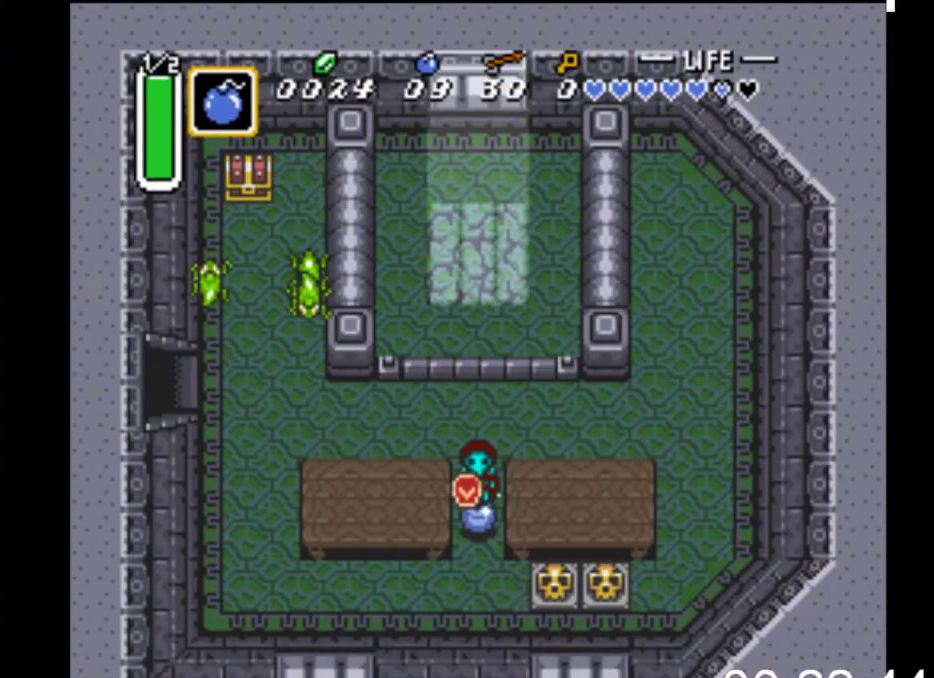
{"buttons": ["DPAD_DOWN"], "events": [[33, "DPAD_DOWN", "up"], [133, "X", "up"], [200, "B", "down"], [367, "B", "up"], [467, "DPAD_DOWN", "down"]]}
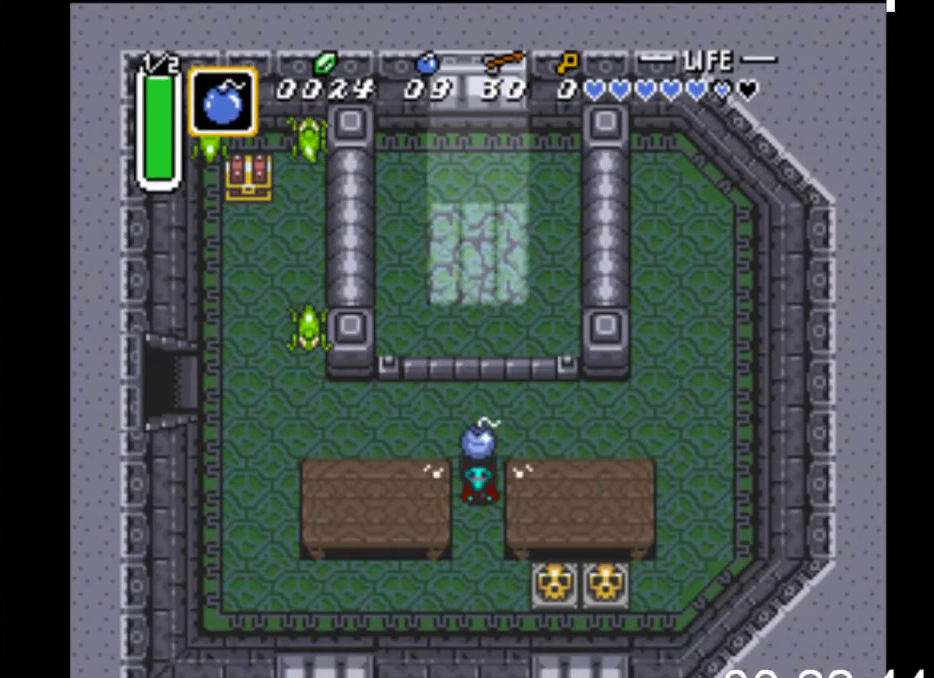
{"buttons": [], "events": [[167, "DPAD_DOWN", "up"], [233, "DPAD_UP", "down"], [333, "B", "down"], [367, "DPAD_UP", "up"], [500, "B", "up"]]}
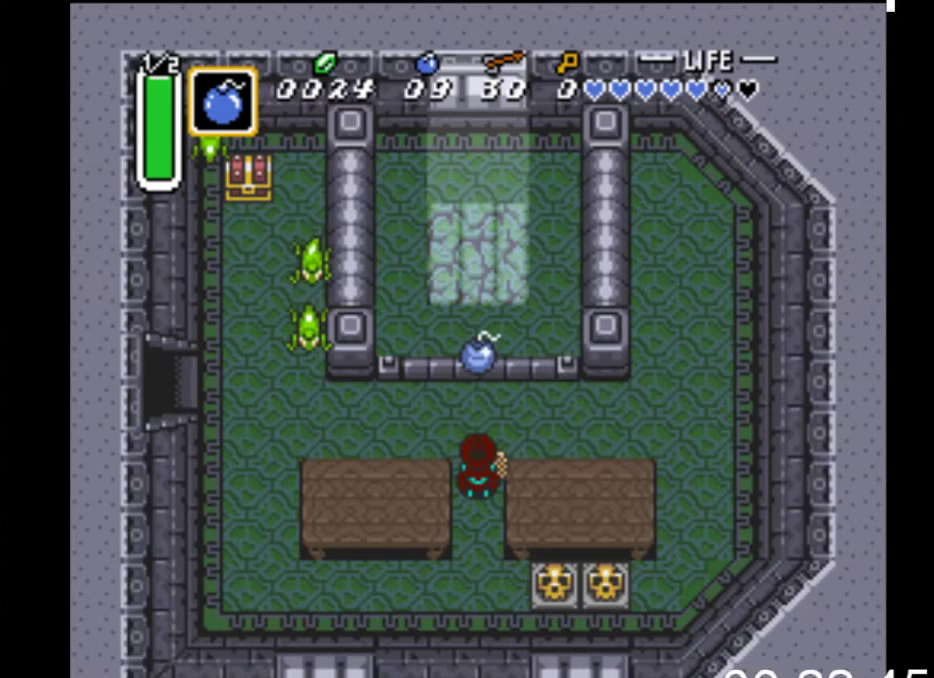
{"buttons": ["DPAD_DOWN"], "events": [[33, "DPAD_DOWN", "down"], [233, "DPAD_DOWN", "up"], [267, "DPAD_UP", "down"], [400, "DPAD_UP", "up"], [433, "DPAD_DOWN", "down"]]}
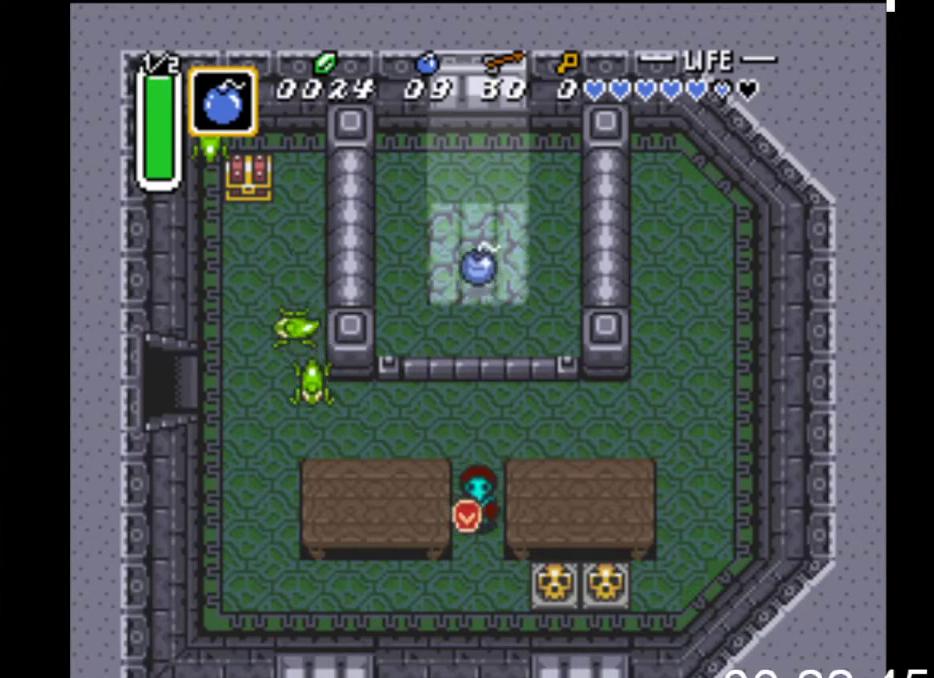
{"buttons": ["B", "DPAD_RIGHT"], "events": [[167, "DPAD_RIGHT", "down"], [267, "DPAD_DOWN", "up"], [367, "B", "down"]]}